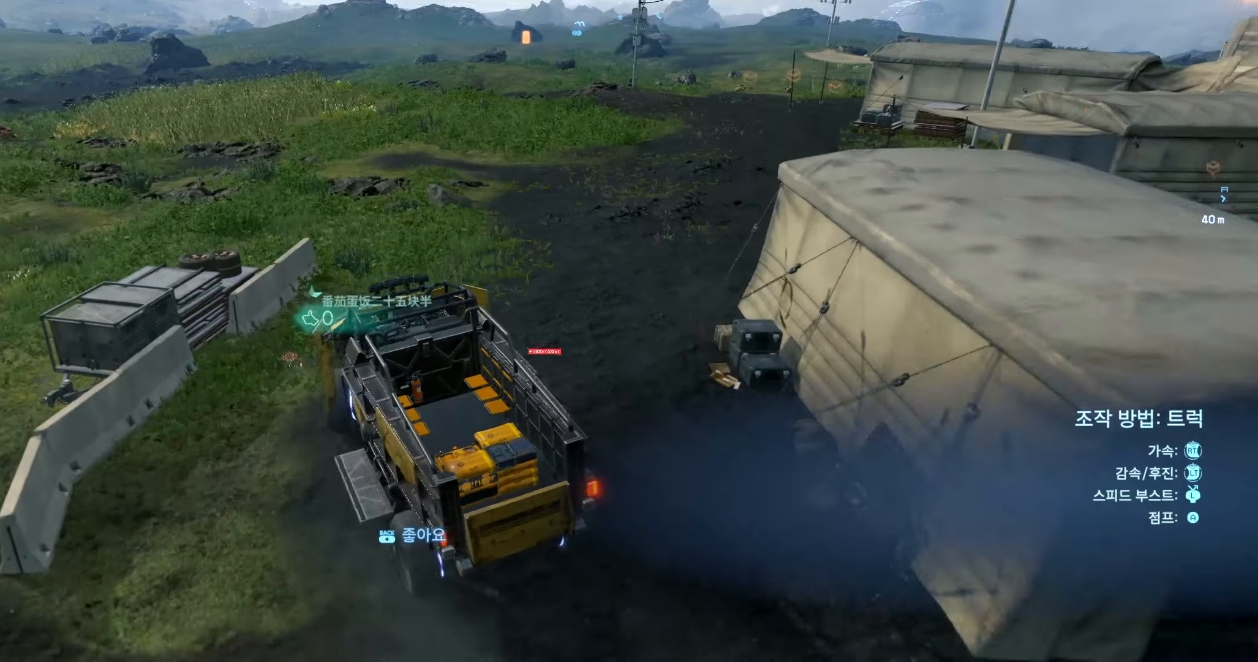
Gameplay with a controller (Xbox layout); each line is a JSON object with the inputs held at the frame after it (dt_ms = milliseconds from this image to that frame). "events" lists button and stick changes between this image and that frame as [ms after this image, input, new state], when the widget could be followed in between. Not read: L3 R3 TOUCHPAD other_buttons right_stick.
{"dt_ms": 500, "buttons": ["R2"], "left_stick": "right", "events": []}
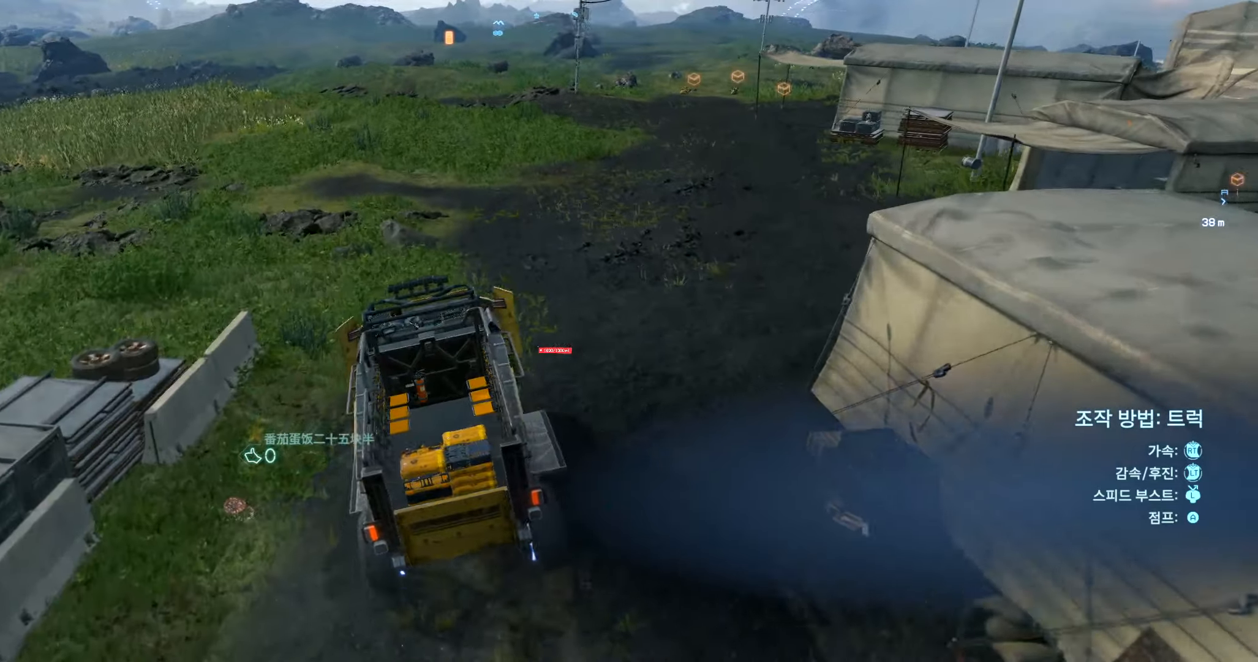
{"dt_ms": 500, "buttons": ["R2"], "left_stick": "center", "events": [[83, "left_stick", "center"]]}
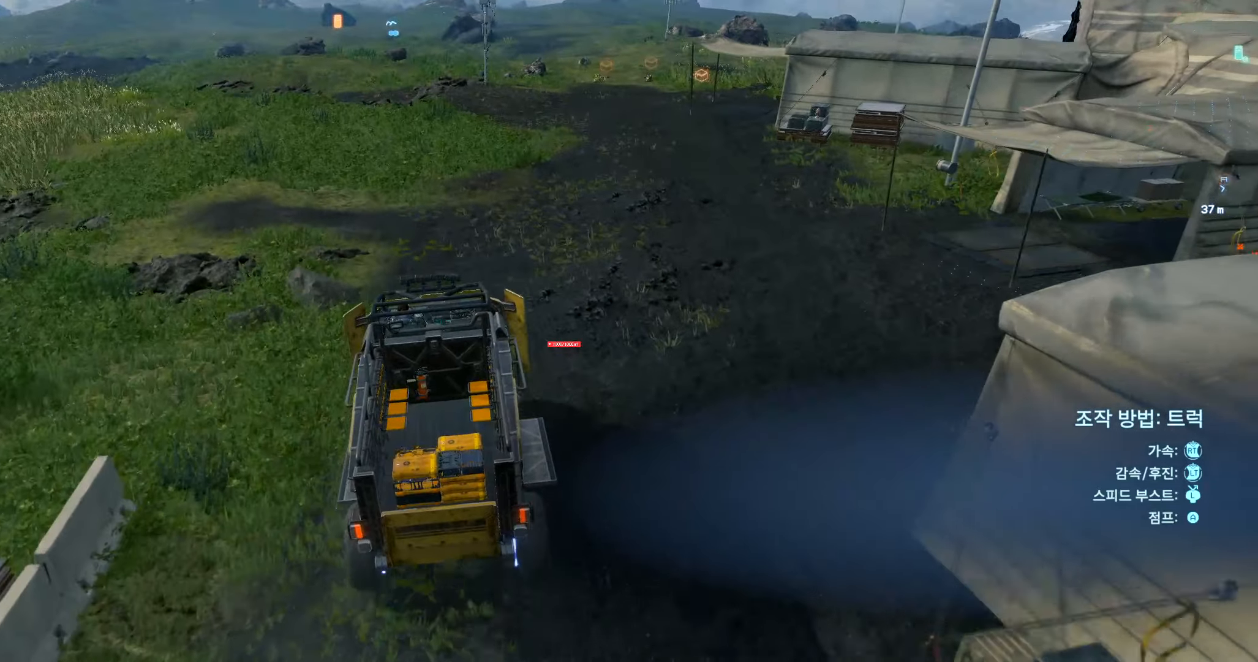
{"dt_ms": 500, "buttons": ["R2"], "left_stick": "center", "events": [[133, "left_stick", "right"], [383, "left_stick", "center"]]}
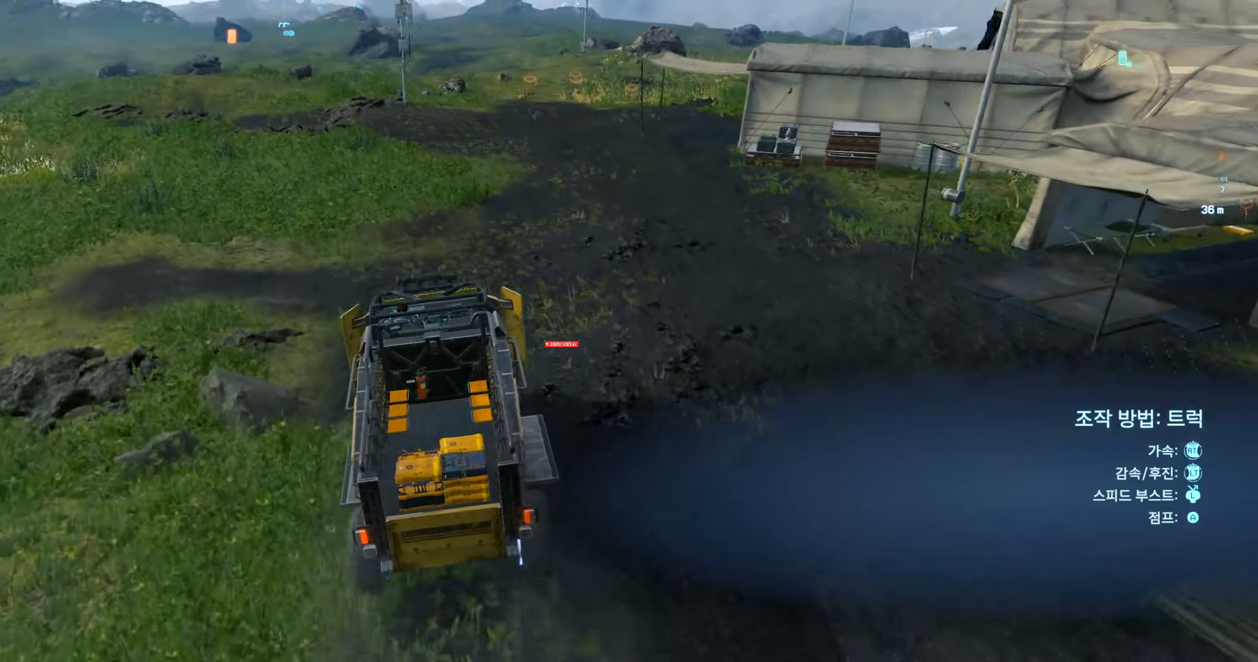
{"dt_ms": 500, "buttons": ["R2"], "left_stick": "right", "events": [[500, "left_stick", "right"]]}
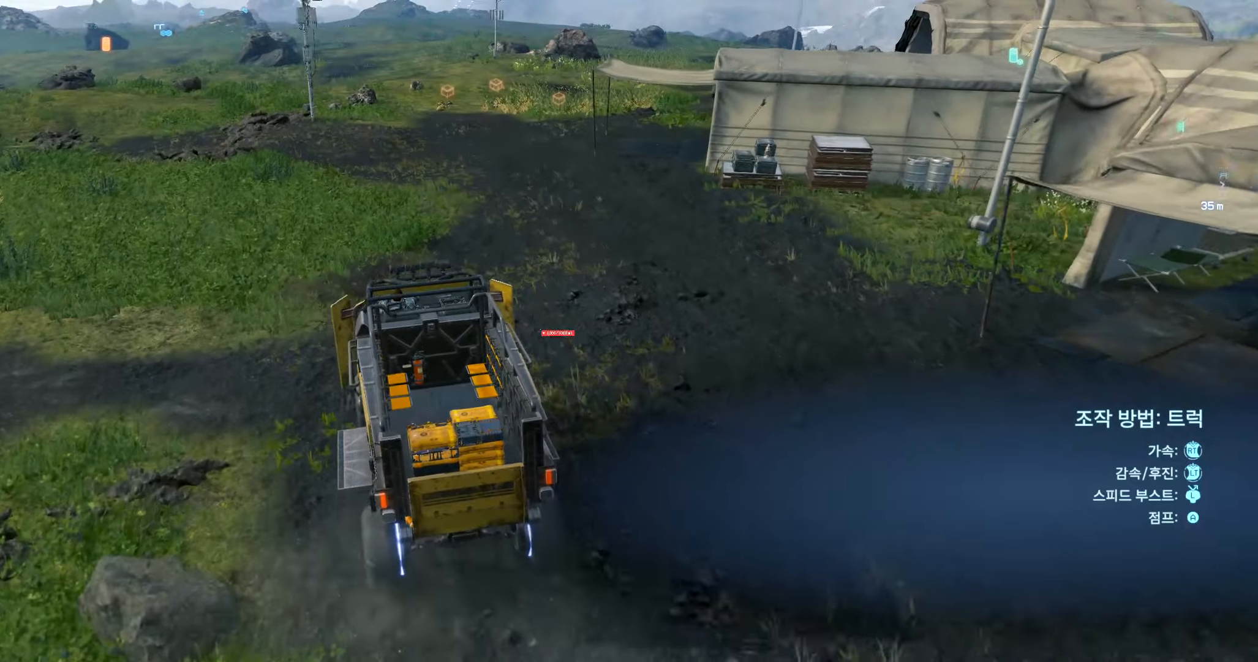
{"dt_ms": 500, "buttons": ["R2"], "left_stick": "center", "events": [[217, "left_stick", "center"]]}
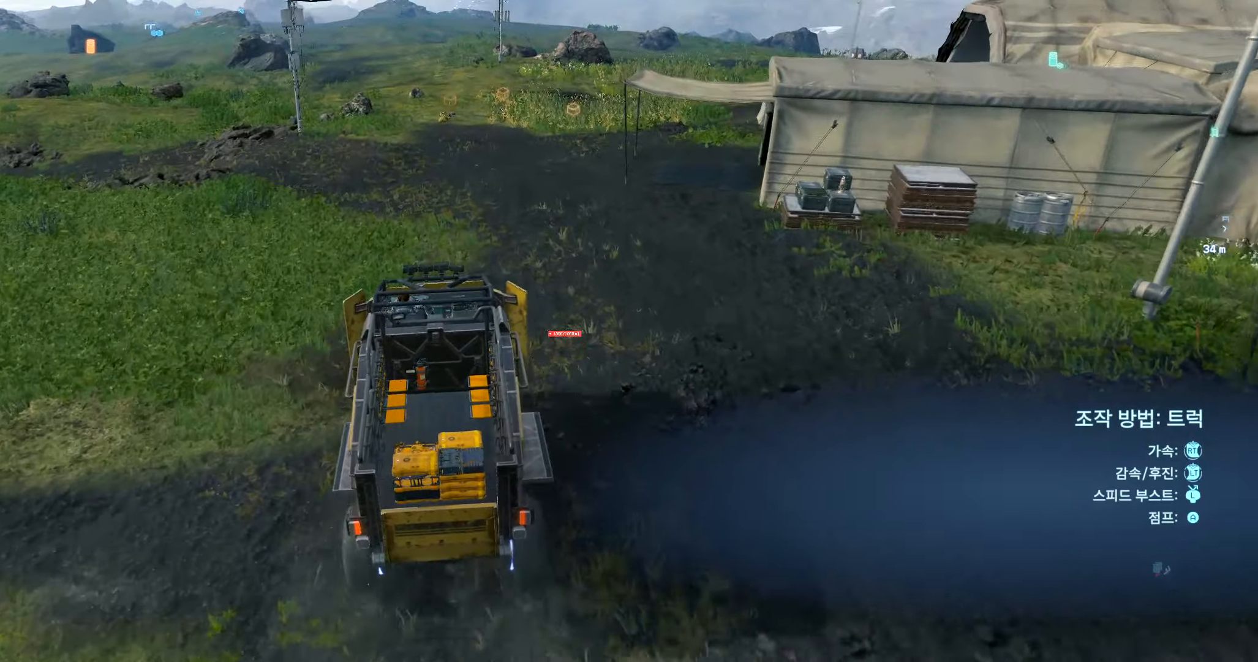
{"dt_ms": 500, "buttons": ["R2"], "left_stick": "center", "events": [[250, "left_stick", "right"], [383, "left_stick", "center"]]}
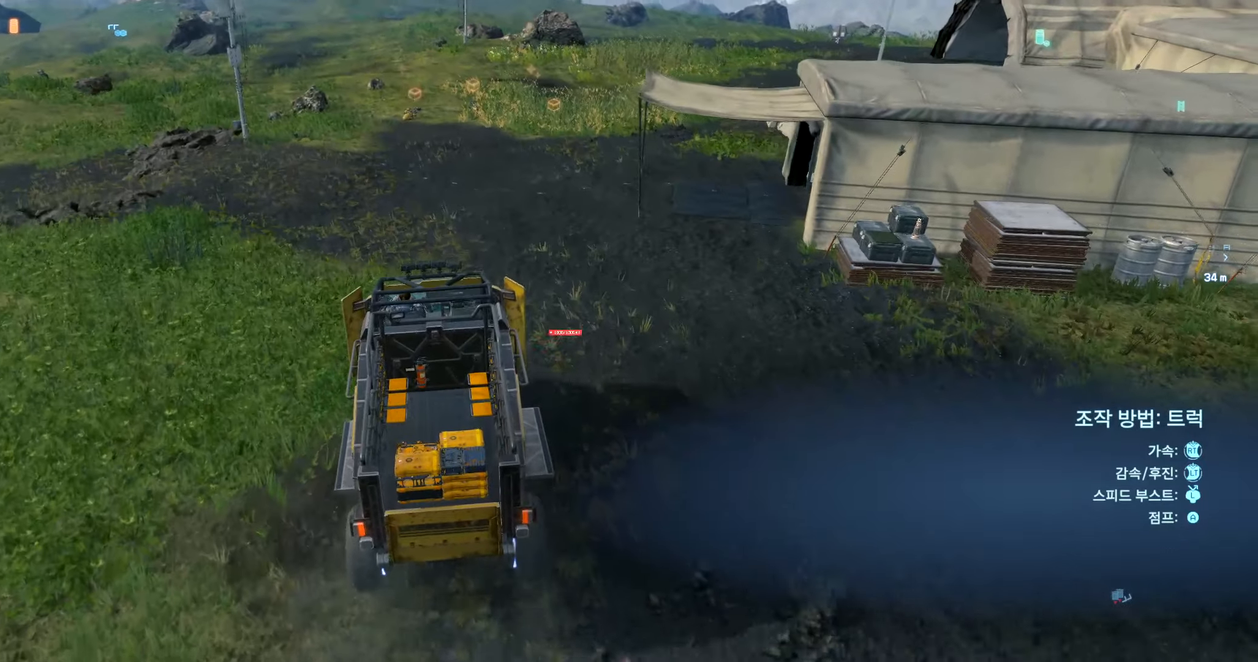
{"dt_ms": 500, "buttons": ["R2"], "left_stick": "center", "events": []}
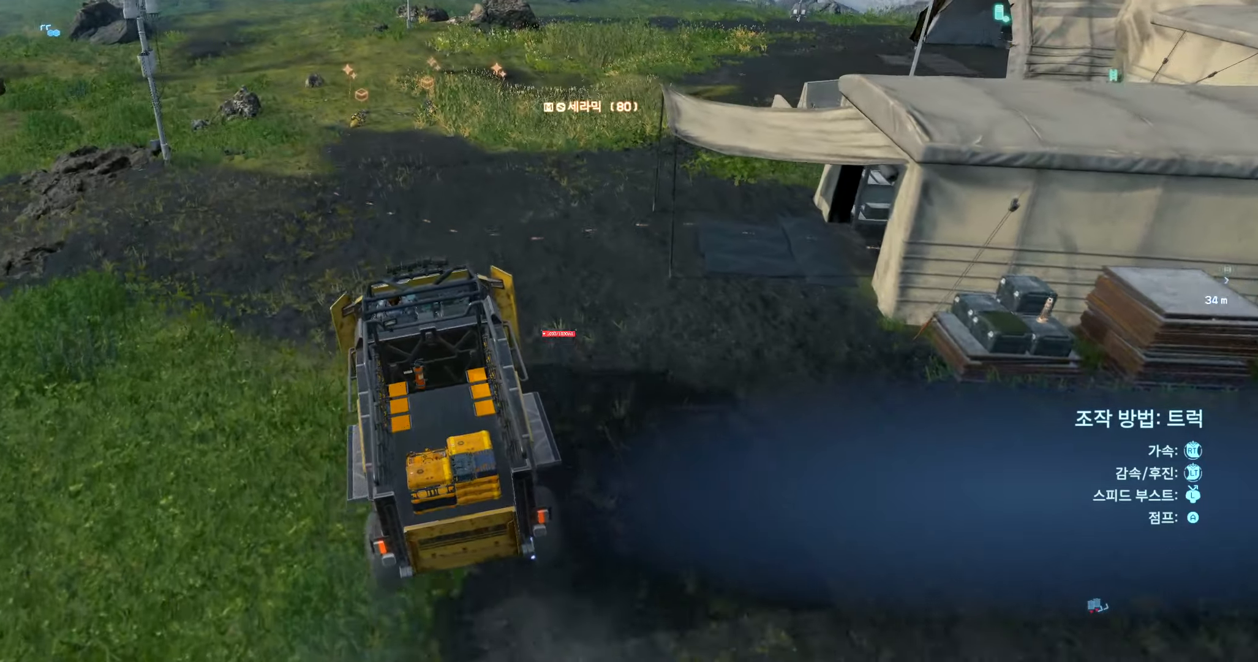
{"dt_ms": 500, "buttons": [], "left_stick": "center", "events": [[183, "R2", "up"]]}
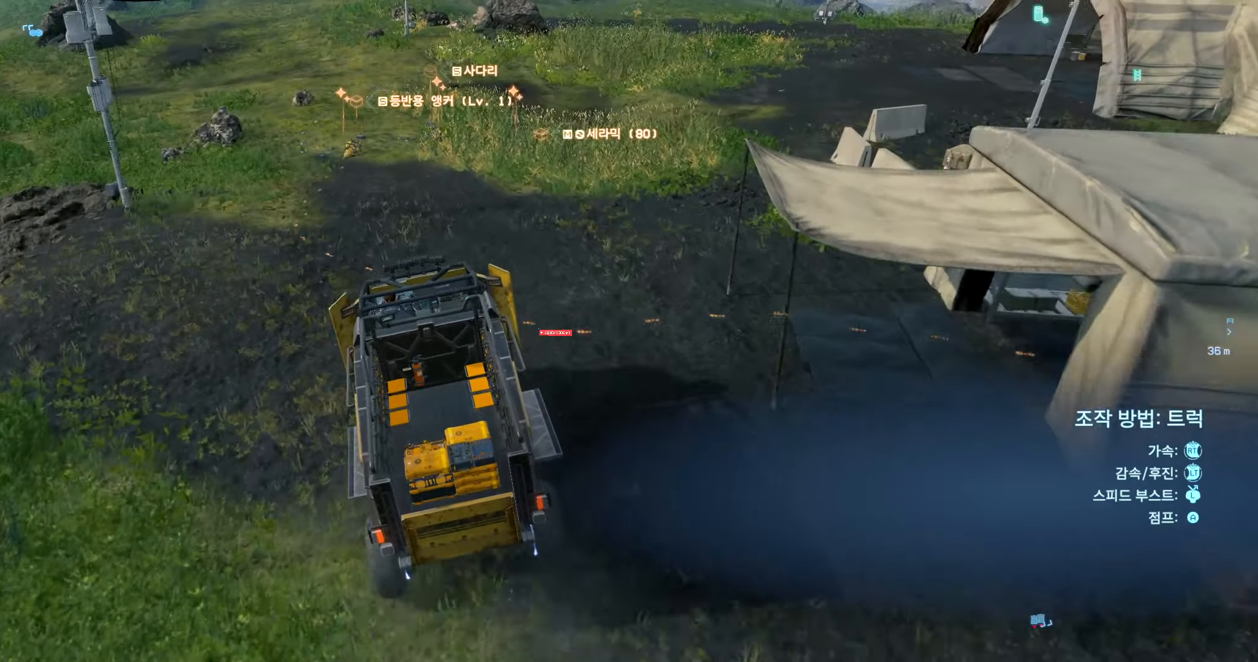
{"dt_ms": 500, "buttons": [], "left_stick": "center", "events": []}
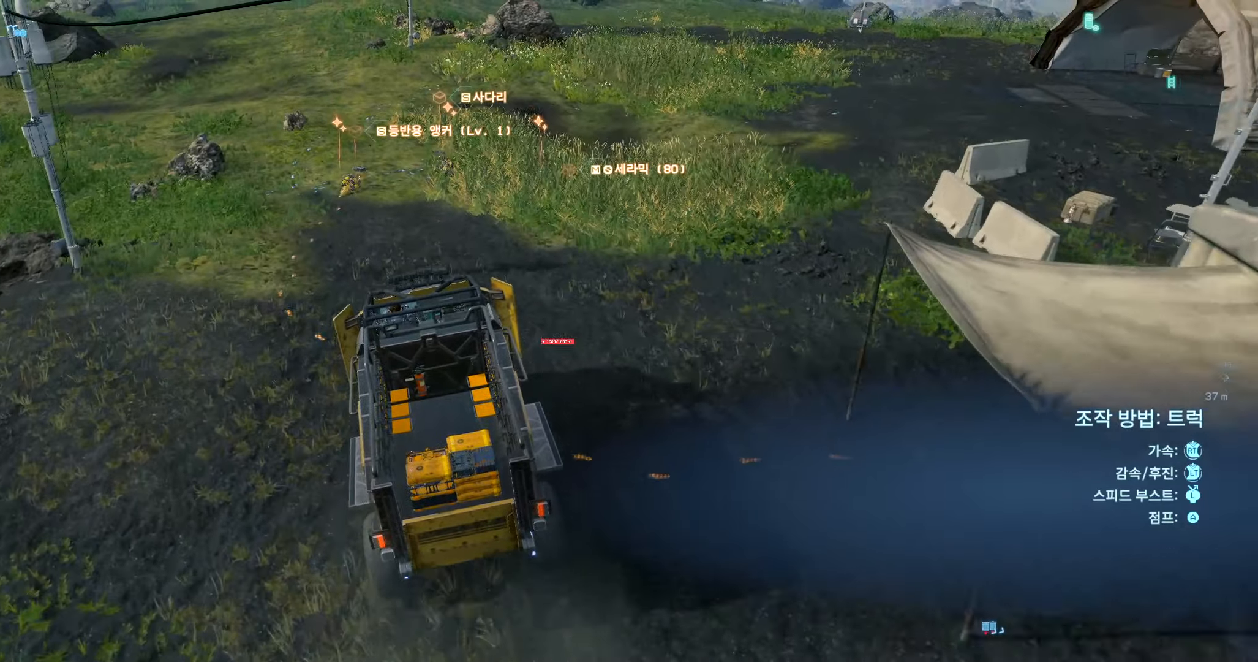
{"dt_ms": 500, "buttons": [], "left_stick": "down", "events": [[500, "left_stick", "down"]]}
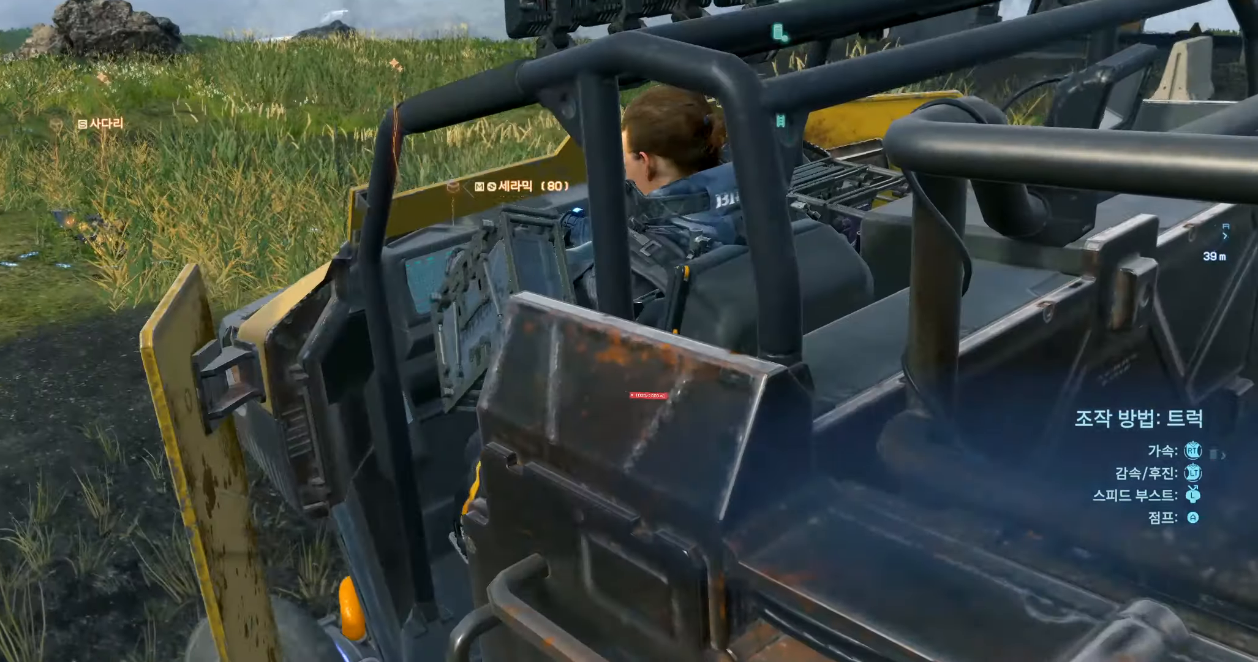
{"dt_ms": 500, "buttons": [], "left_stick": "center", "events": [[500, "left_stick", "center"]]}
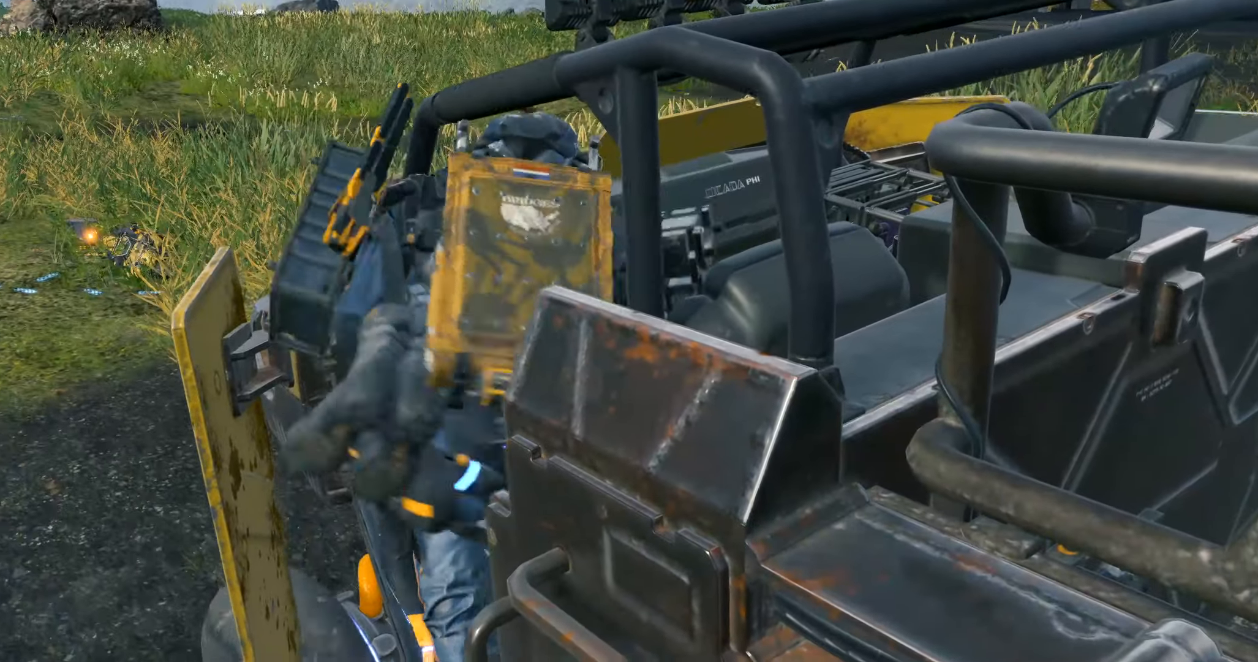
{"dt_ms": 500, "buttons": [], "left_stick": "center", "events": []}
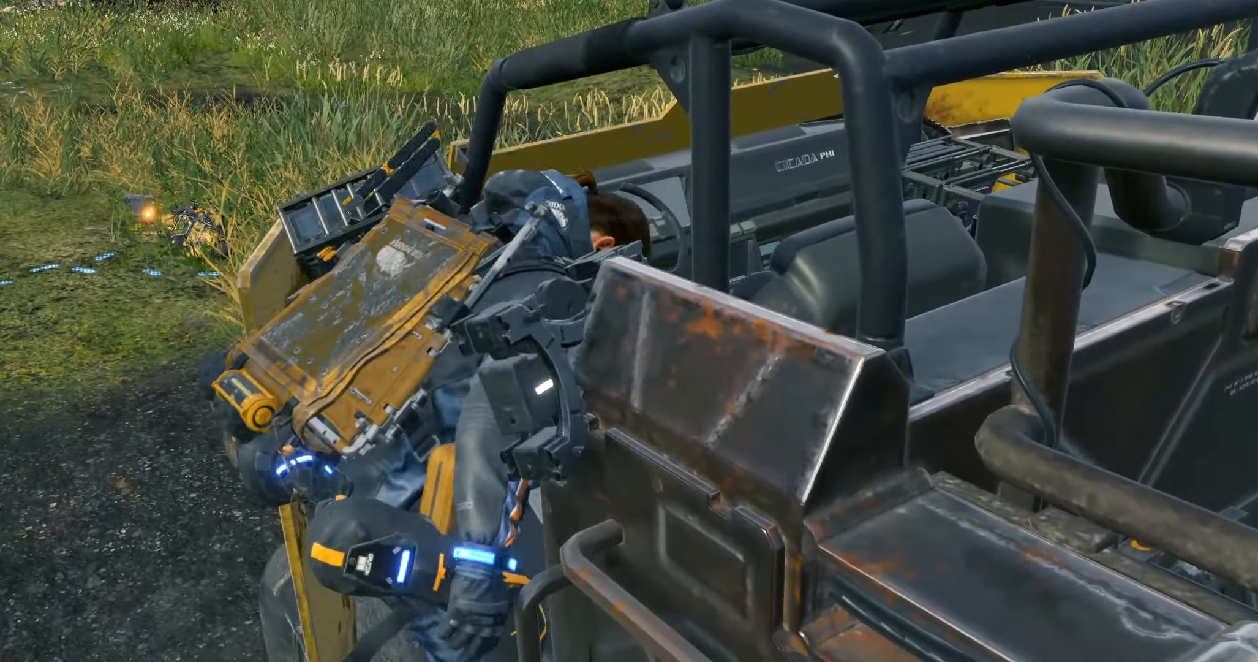
{"dt_ms": 500, "buttons": [], "left_stick": "left", "events": [[300, "left_stick", "left"]]}
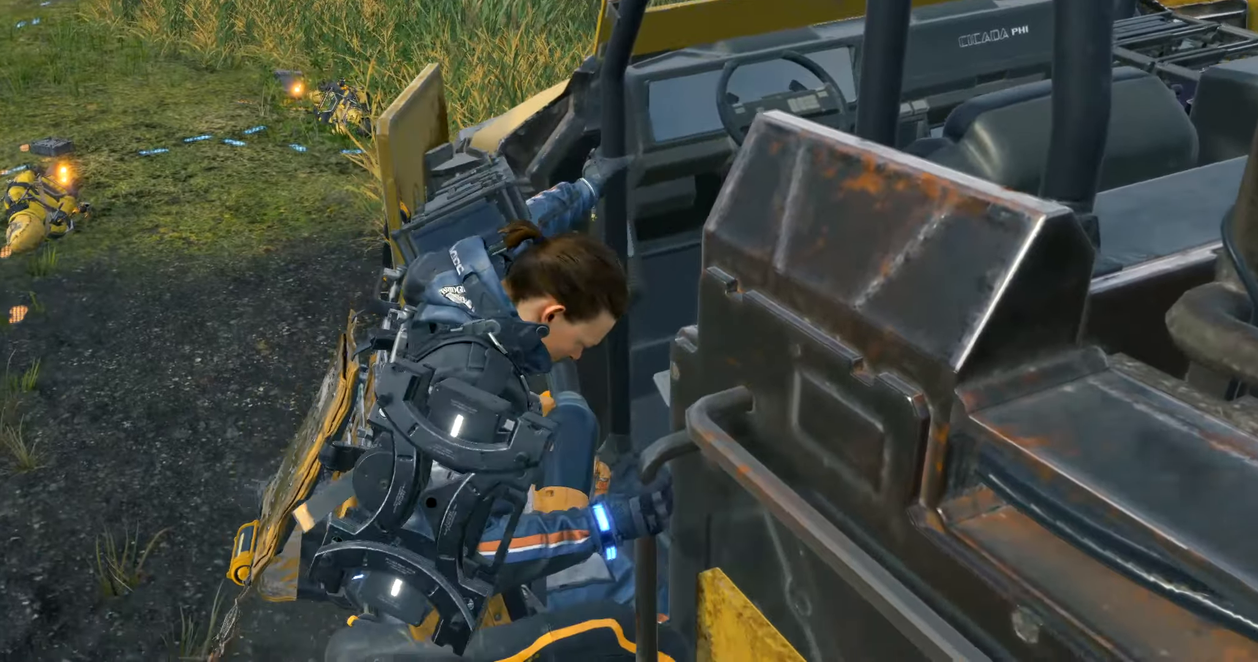
{"dt_ms": 500, "buttons": [], "left_stick": "up-left", "events": [[417, "left_stick", "up-left"]]}
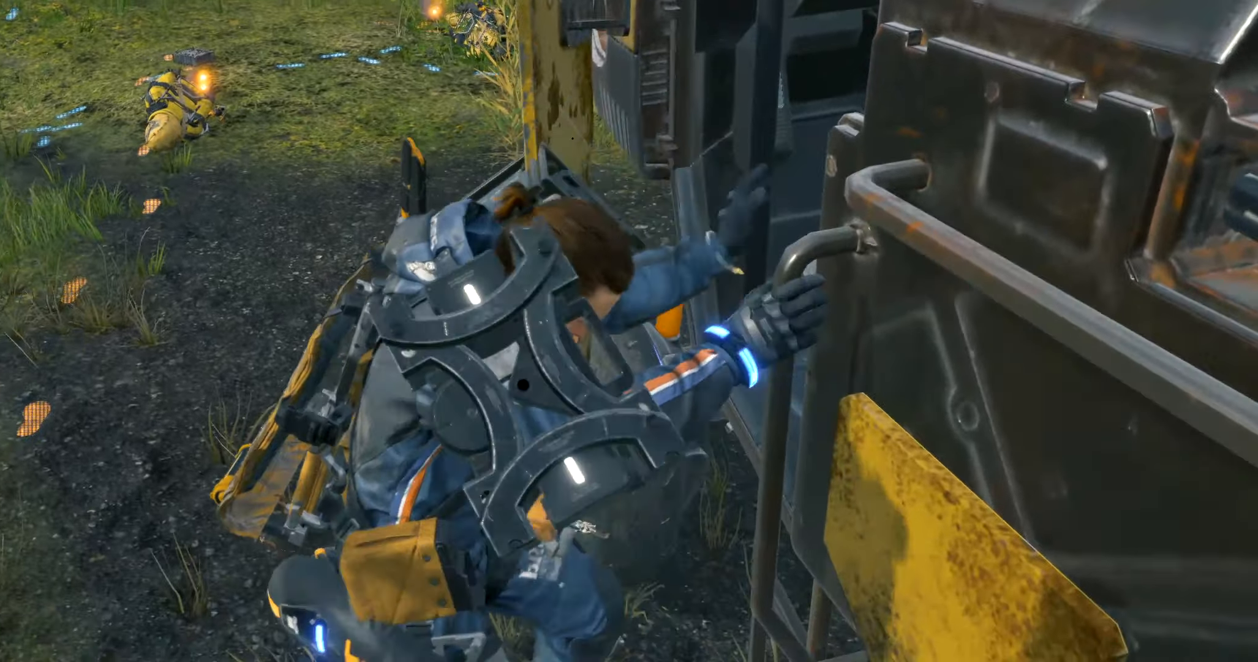
{"dt_ms": 500, "buttons": [], "left_stick": "center", "events": [[484, "left_stick", "center"]]}
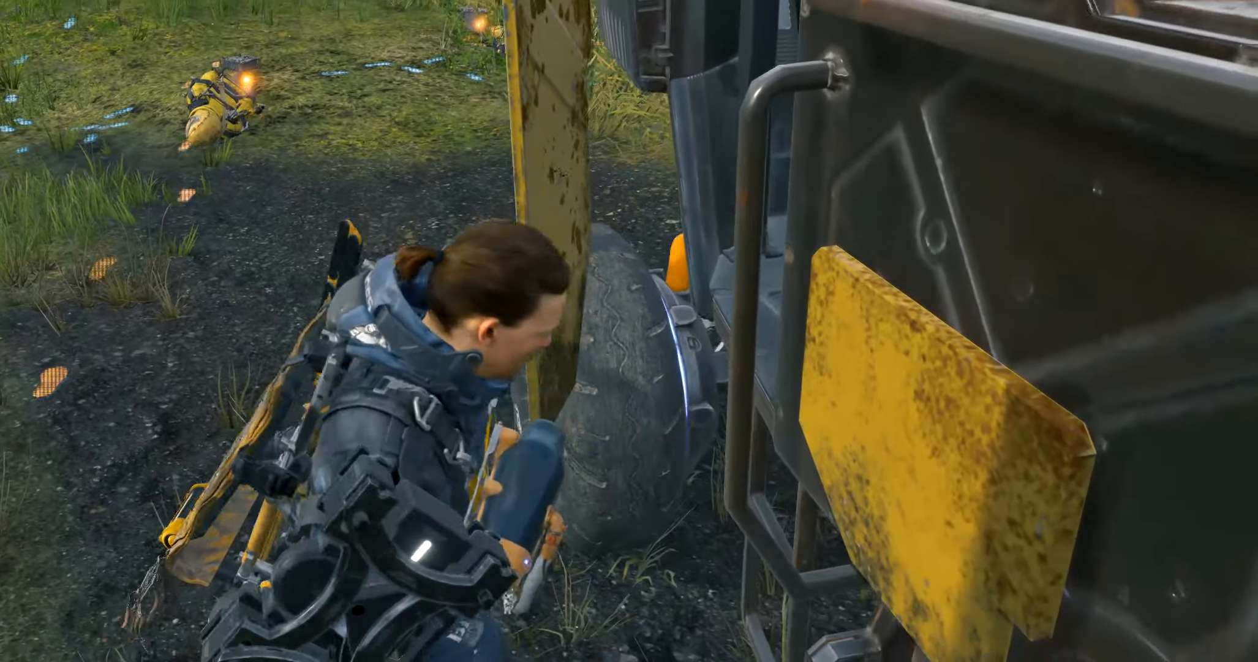
{"dt_ms": 500, "buttons": [], "left_stick": "center", "events": []}
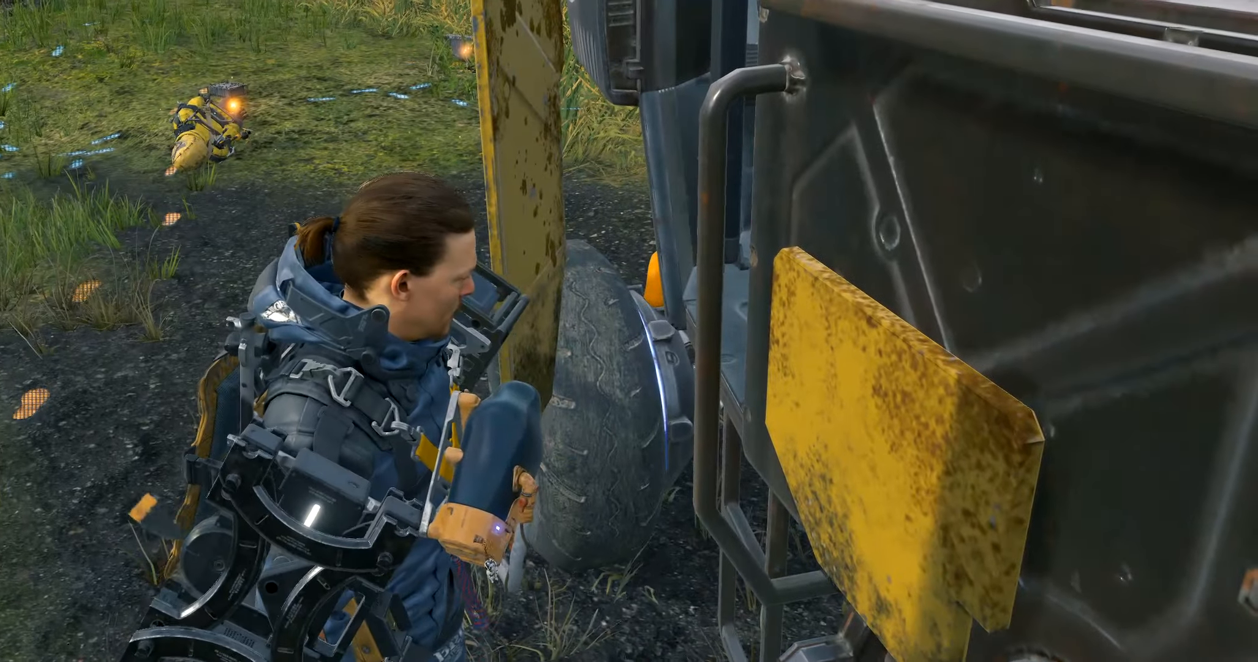
{"dt_ms": 500, "buttons": [], "left_stick": "center", "events": []}
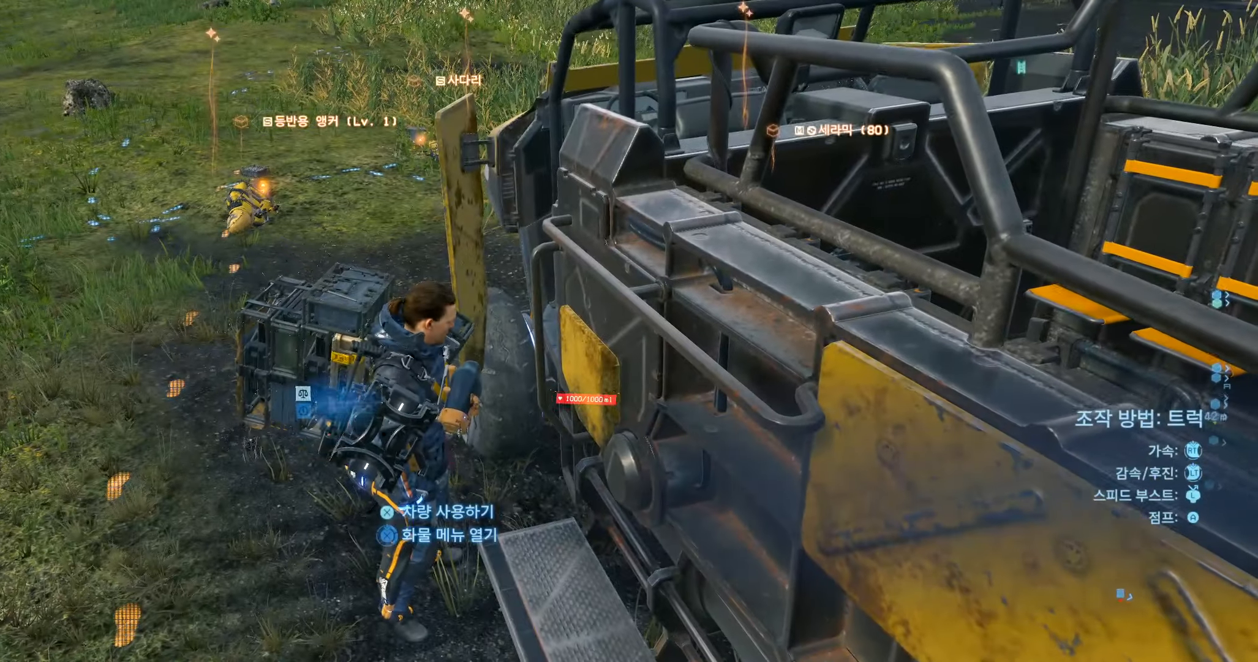
{"dt_ms": 500, "buttons": [], "left_stick": "center", "events": []}
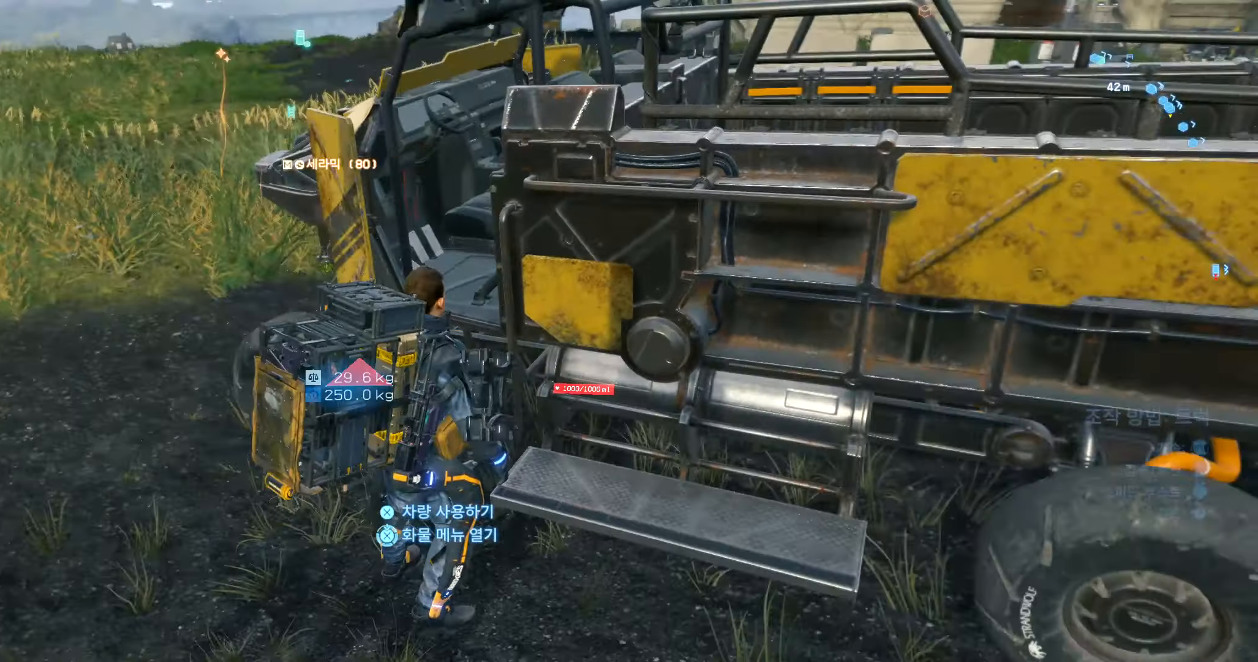
{"dt_ms": 500, "buttons": [], "left_stick": "center", "events": []}
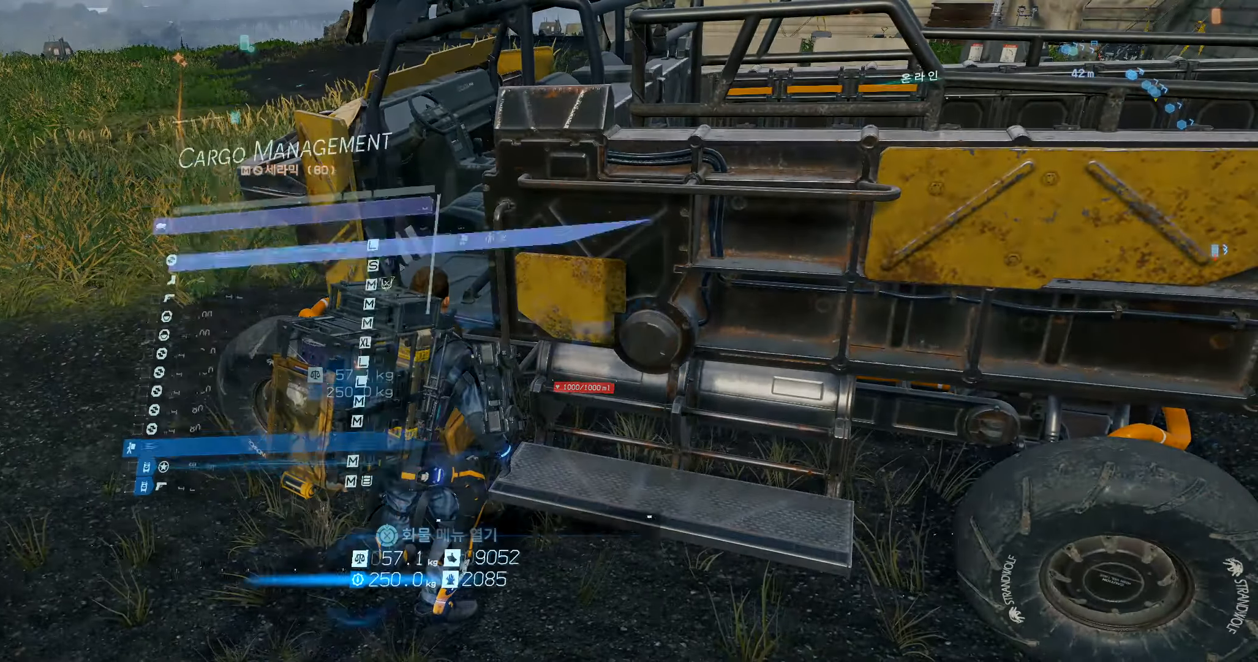
{"dt_ms": 500, "buttons": ["DPAD_UP"], "left_stick": "center", "events": [[450, "DPAD_UP", "down"]]}
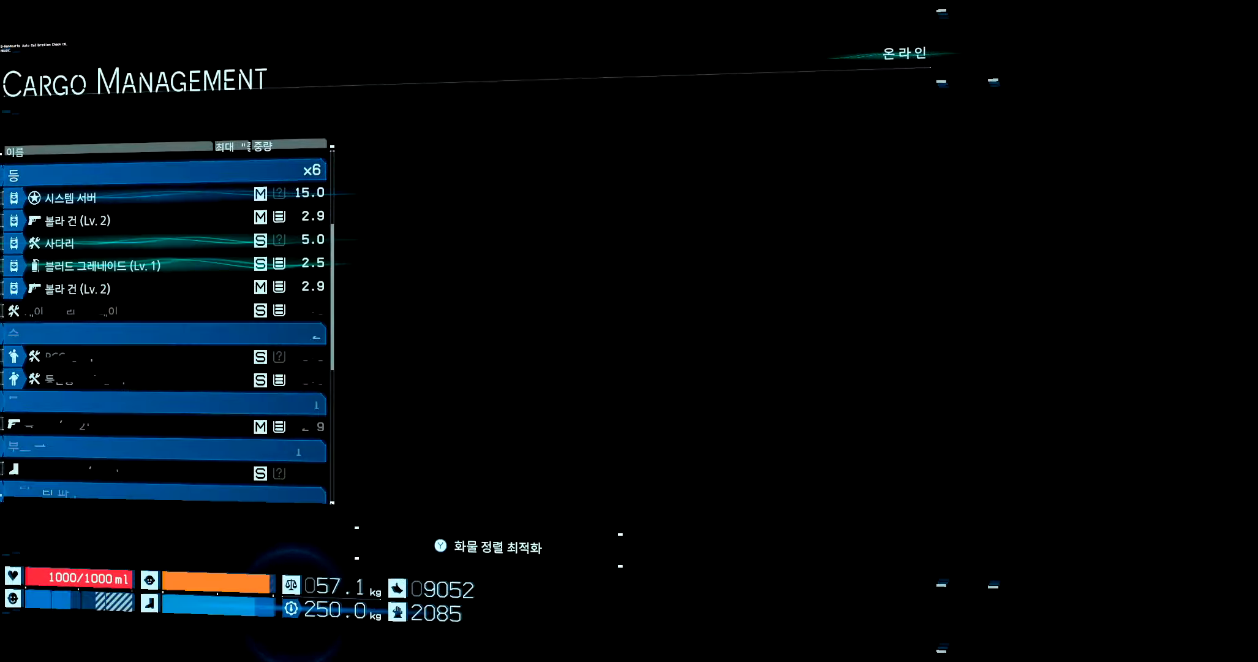
{"dt_ms": 500, "buttons": [], "left_stick": "center", "events": [[484, "DPAD_UP", "up"]]}
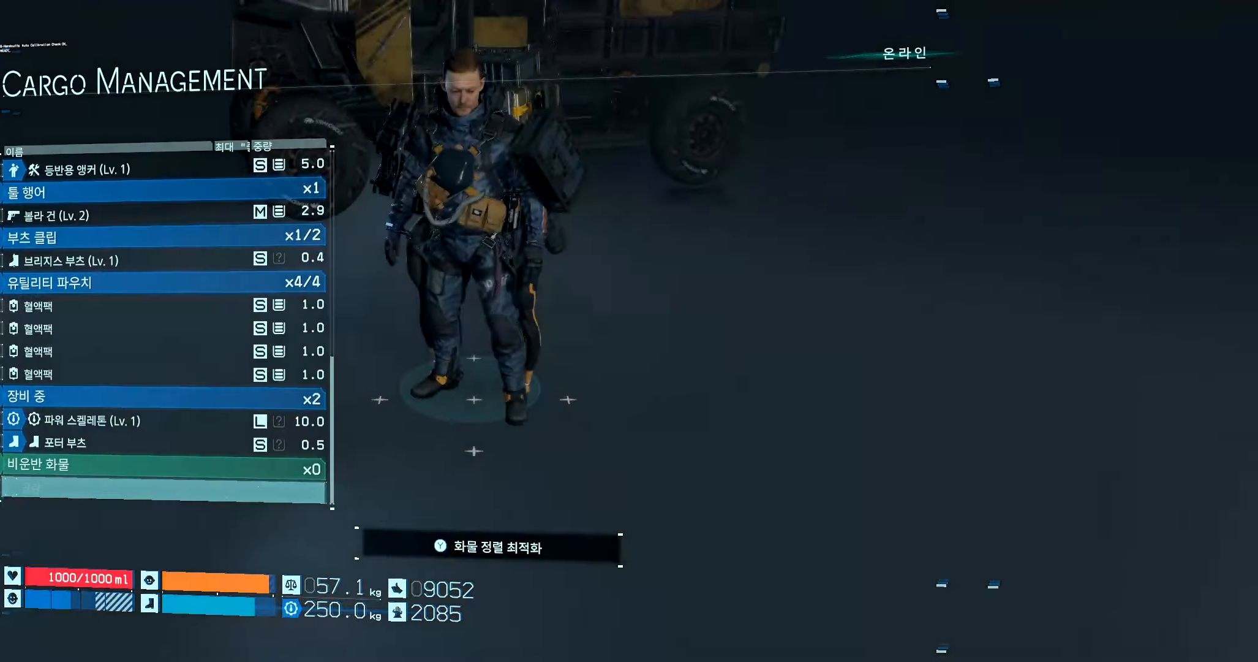
{"dt_ms": 500, "buttons": ["B"], "left_stick": "center", "events": [[450, "B", "down"]]}
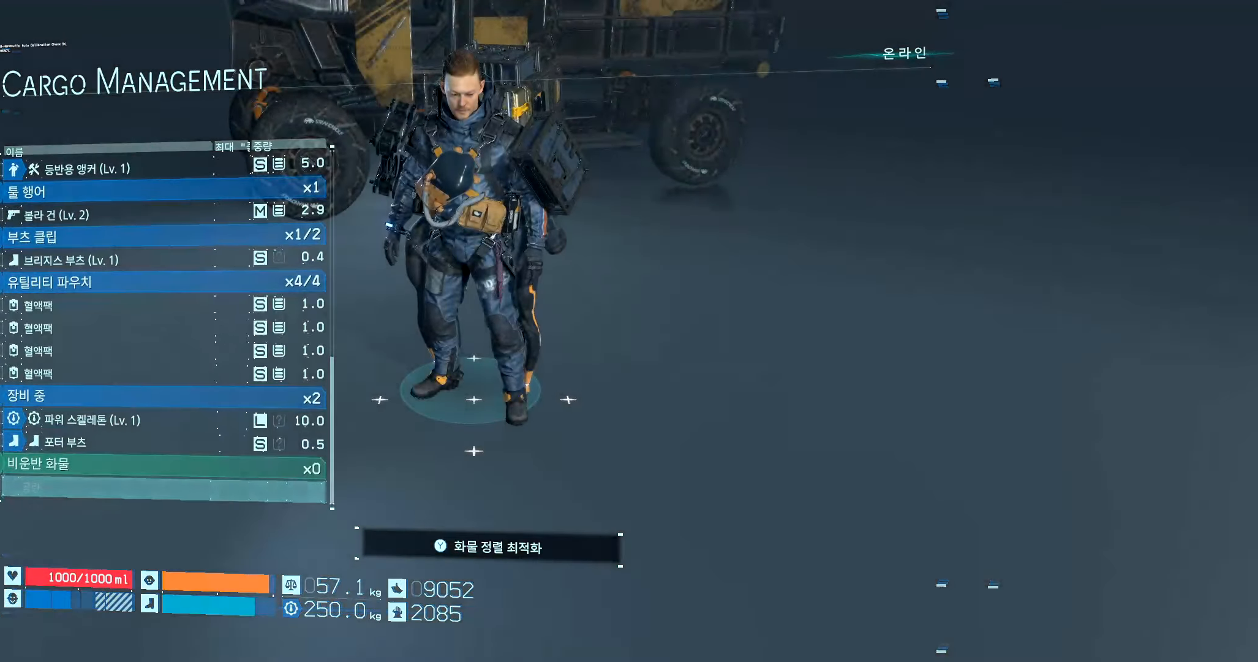
{"dt_ms": 500, "buttons": [], "left_stick": "center", "events": [[100, "B", "up"]]}
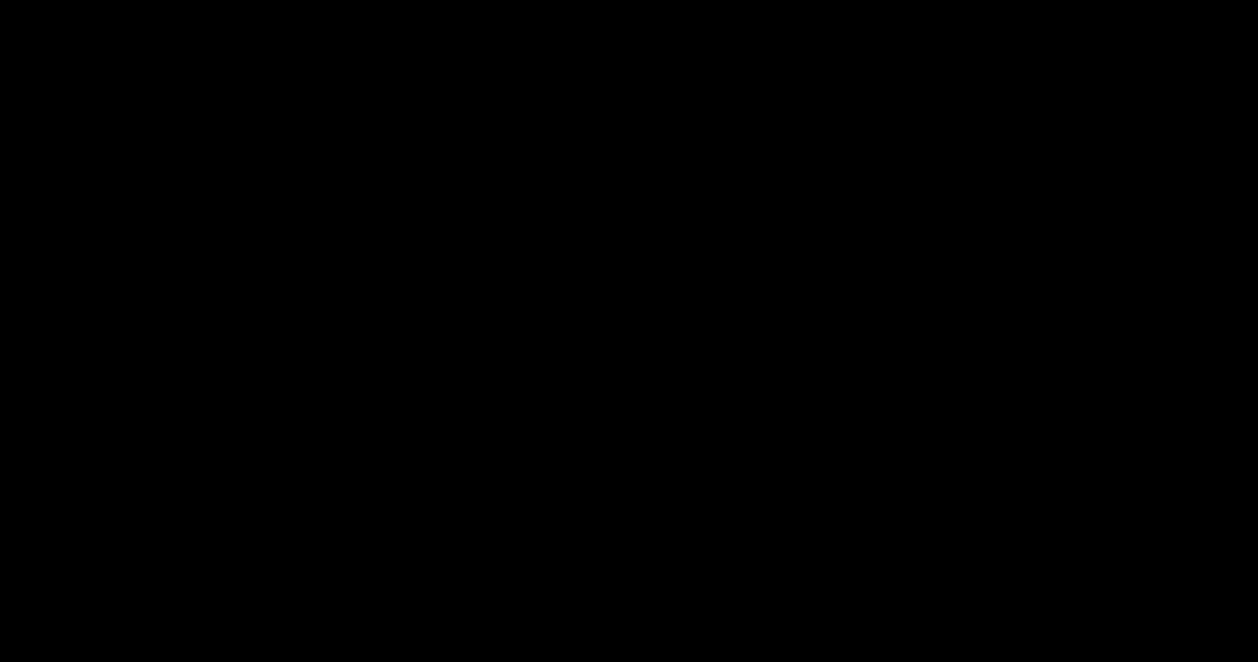
{"dt_ms": 500, "buttons": [], "left_stick": "left", "events": [[466, "left_stick", "left"]]}
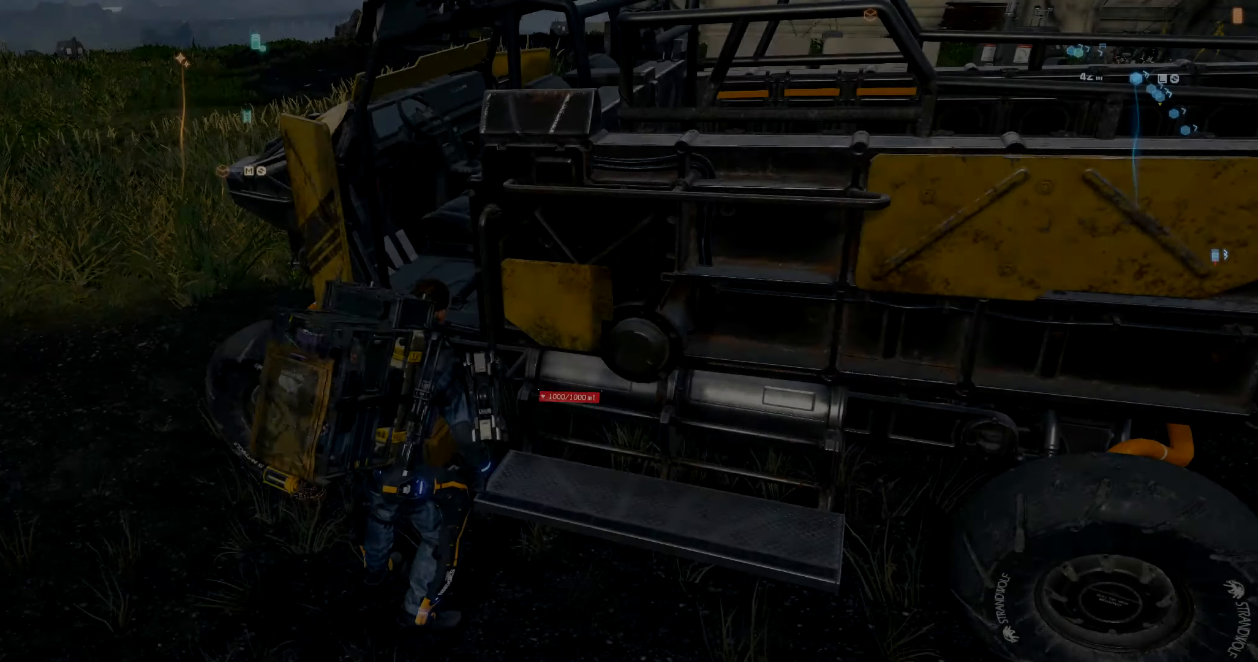
{"dt_ms": 500, "buttons": [], "left_stick": "left", "events": []}
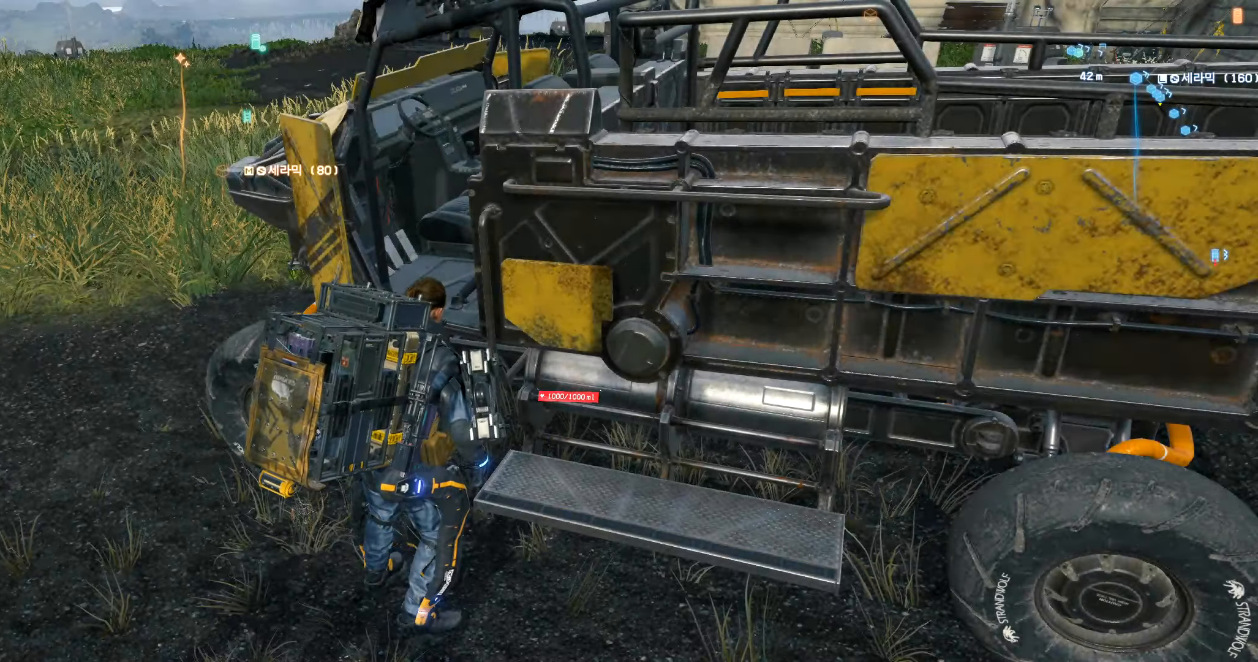
{"dt_ms": 1000, "buttons": [], "left_stick": "up-left"}
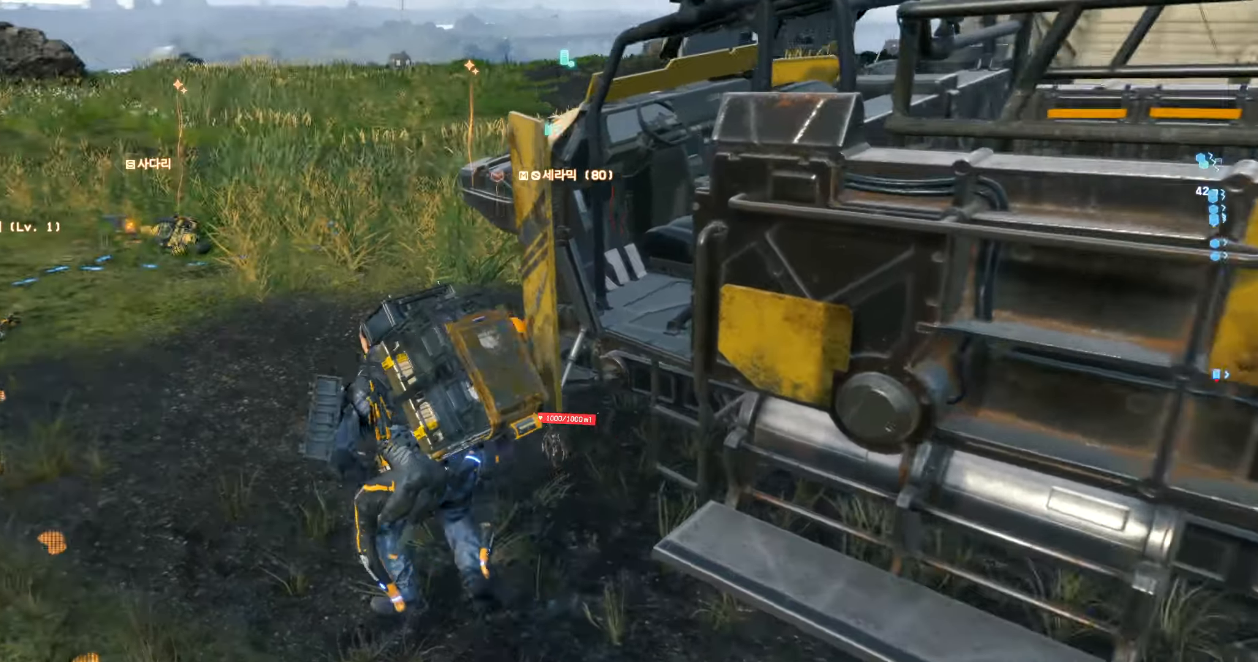
{"dt_ms": 500, "buttons": [], "left_stick": "up", "events": [[183, "left_stick", "up"]]}
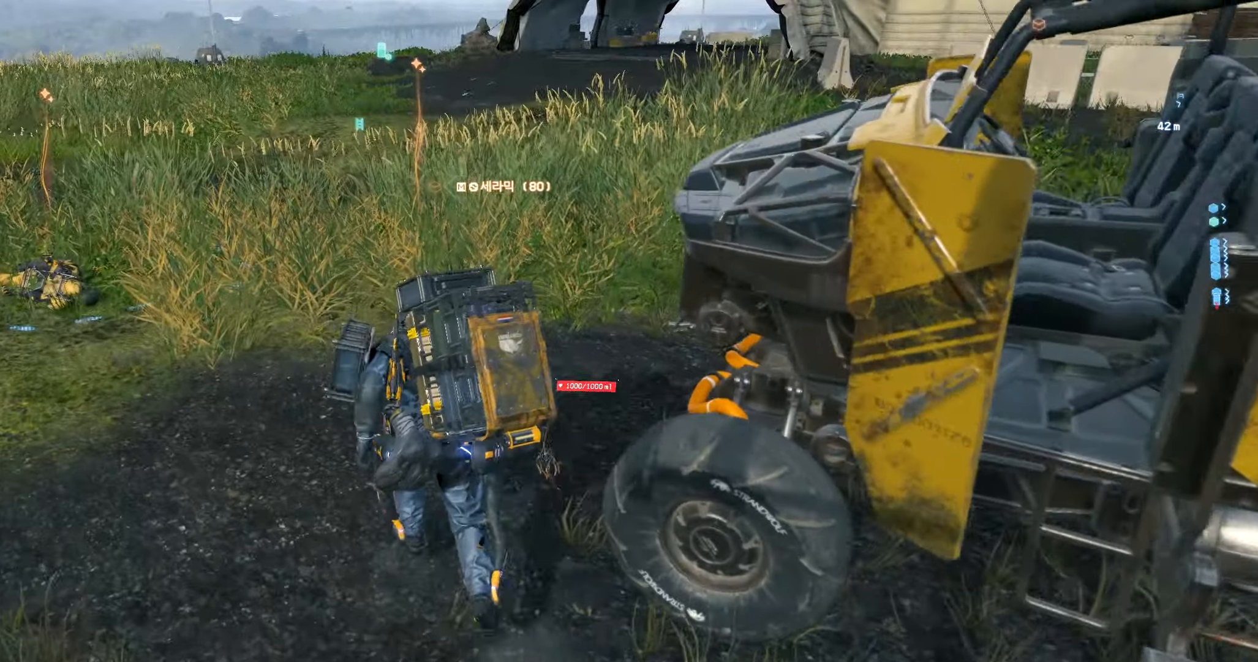
{"dt_ms": 500, "buttons": [], "left_stick": "up", "events": []}